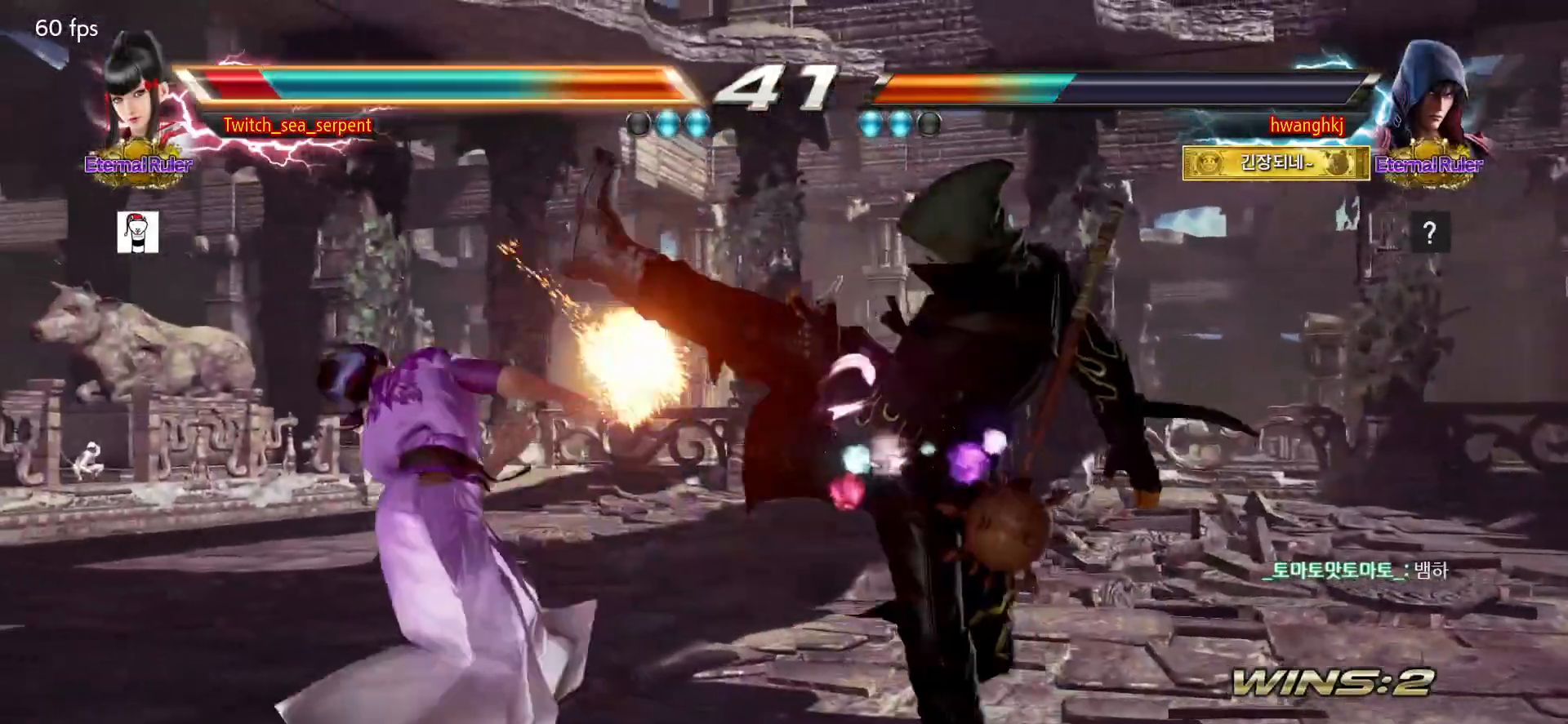
Gameplay with a controller (arcade stick); each line is a JSON object with the inputs held at the frame after it. "events" lists button and stick changes between this image and that frame as [ms after this image, input, new state], when the widget could be followed in between. Not read: L3 R3 Z left_stick.
{"buttons": [], "events": []}
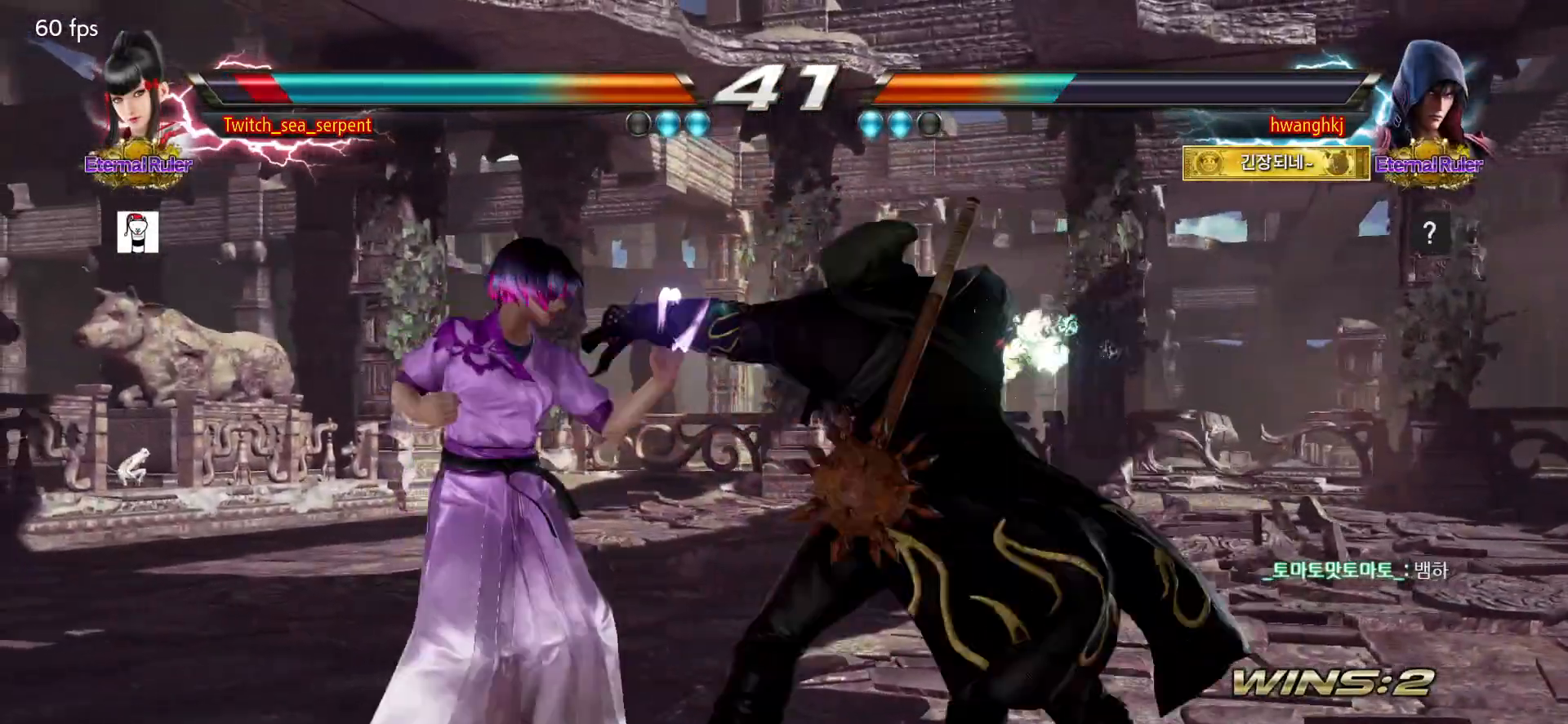
{"buttons": [], "events": []}
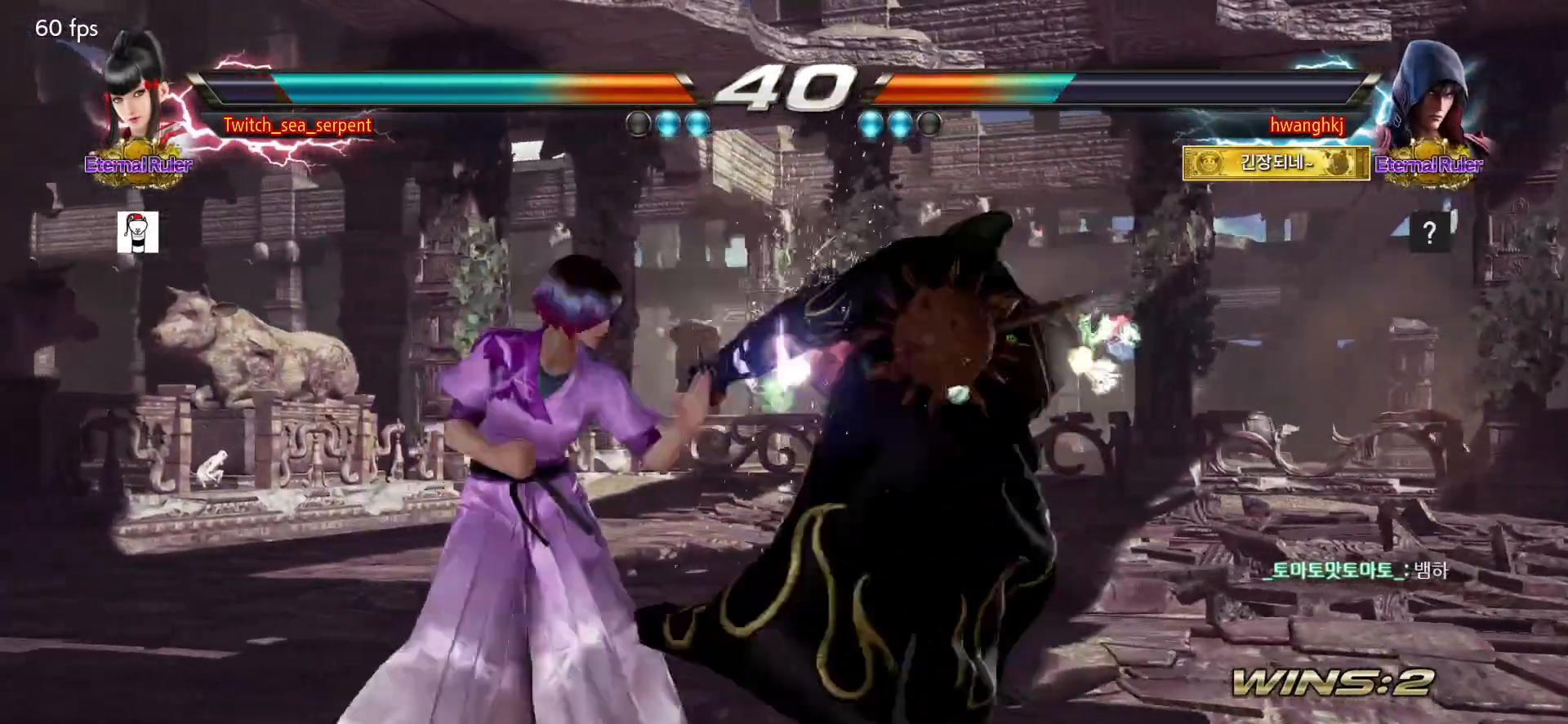
{"buttons": [], "events": []}
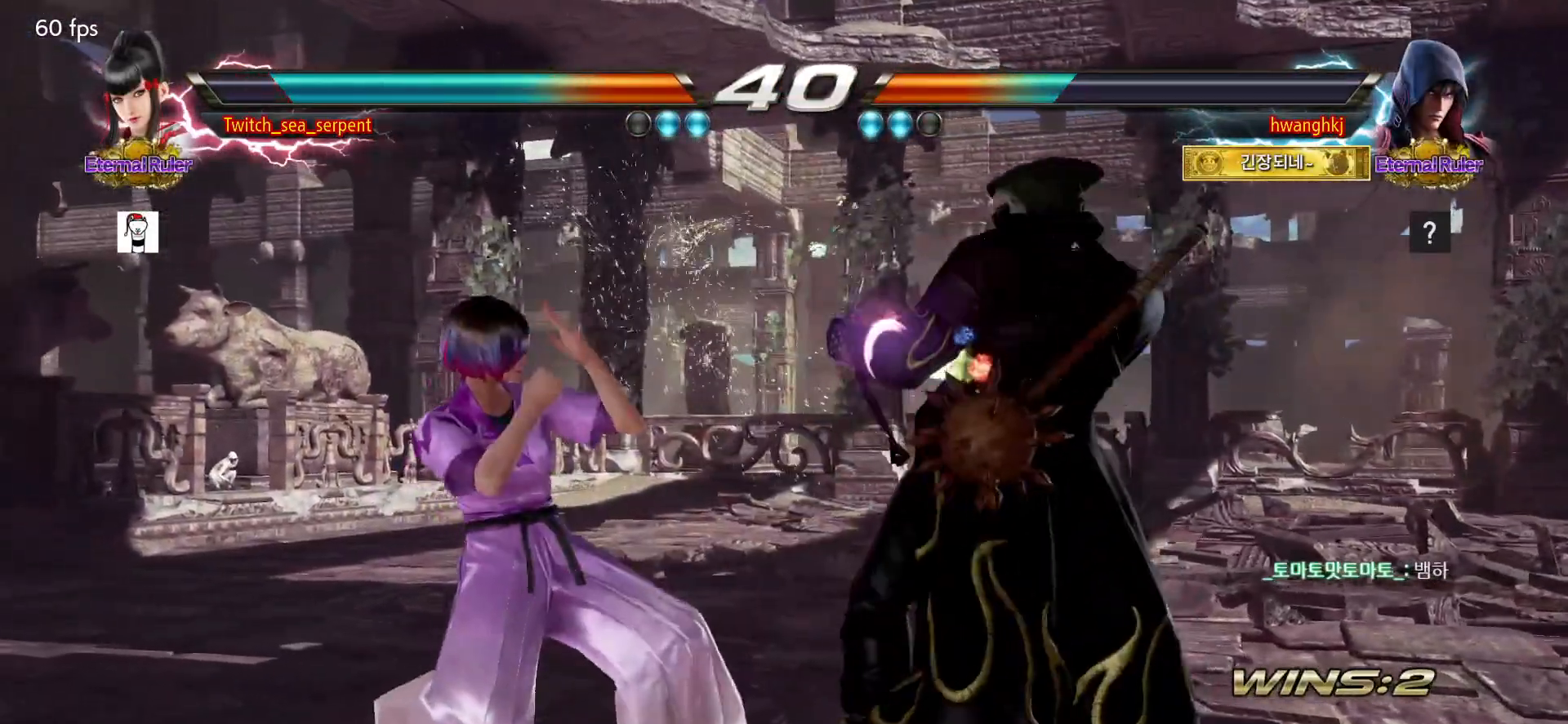
{"buttons": [], "events": []}
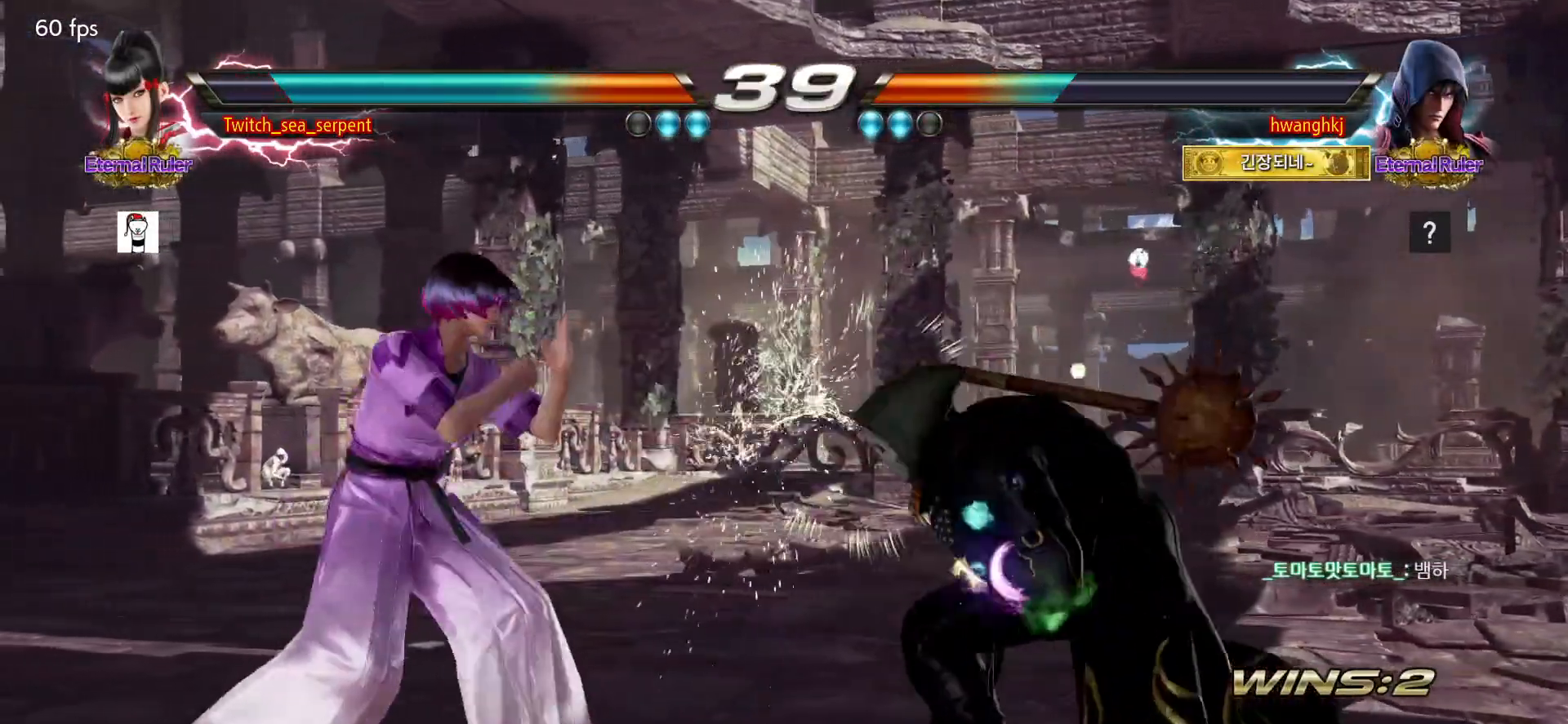
{"buttons": [], "events": []}
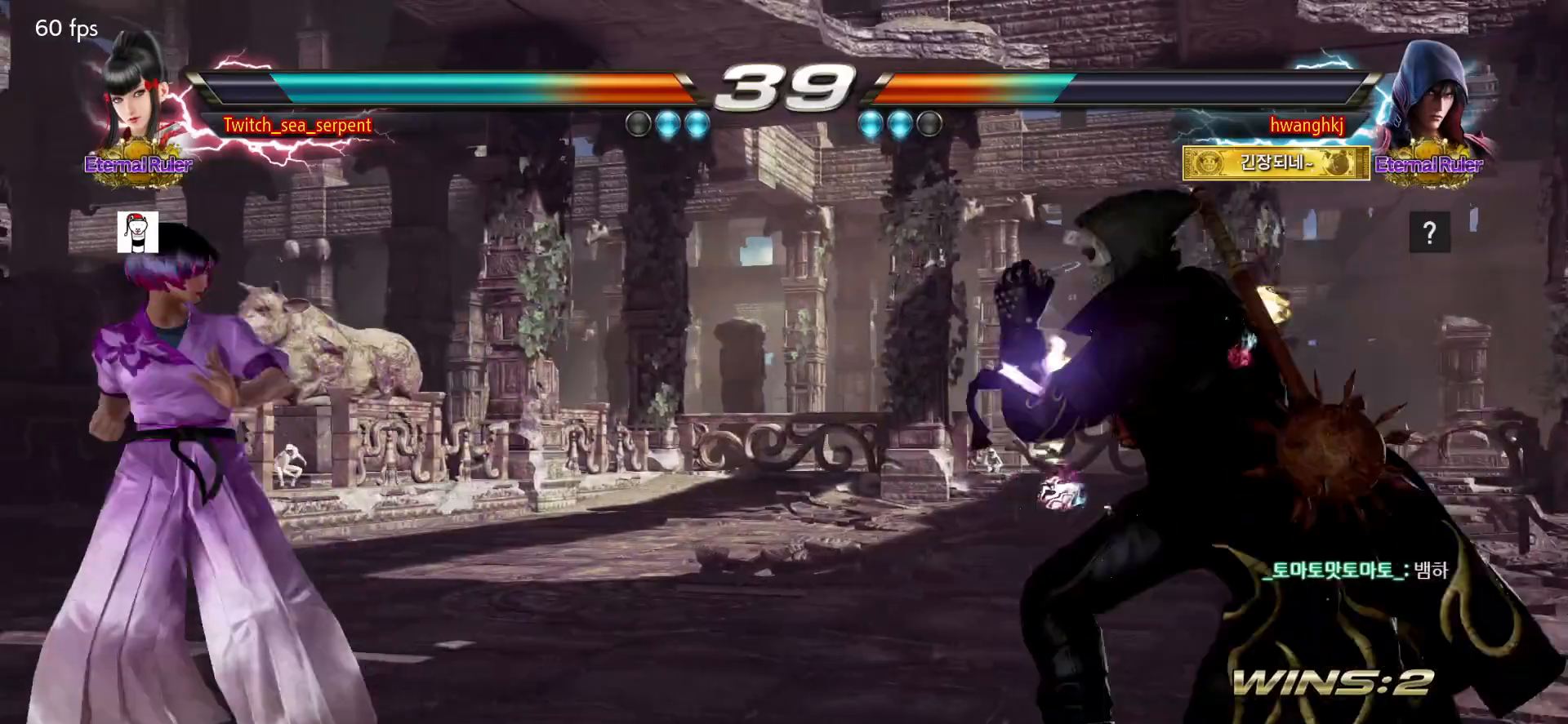
{"buttons": [], "events": []}
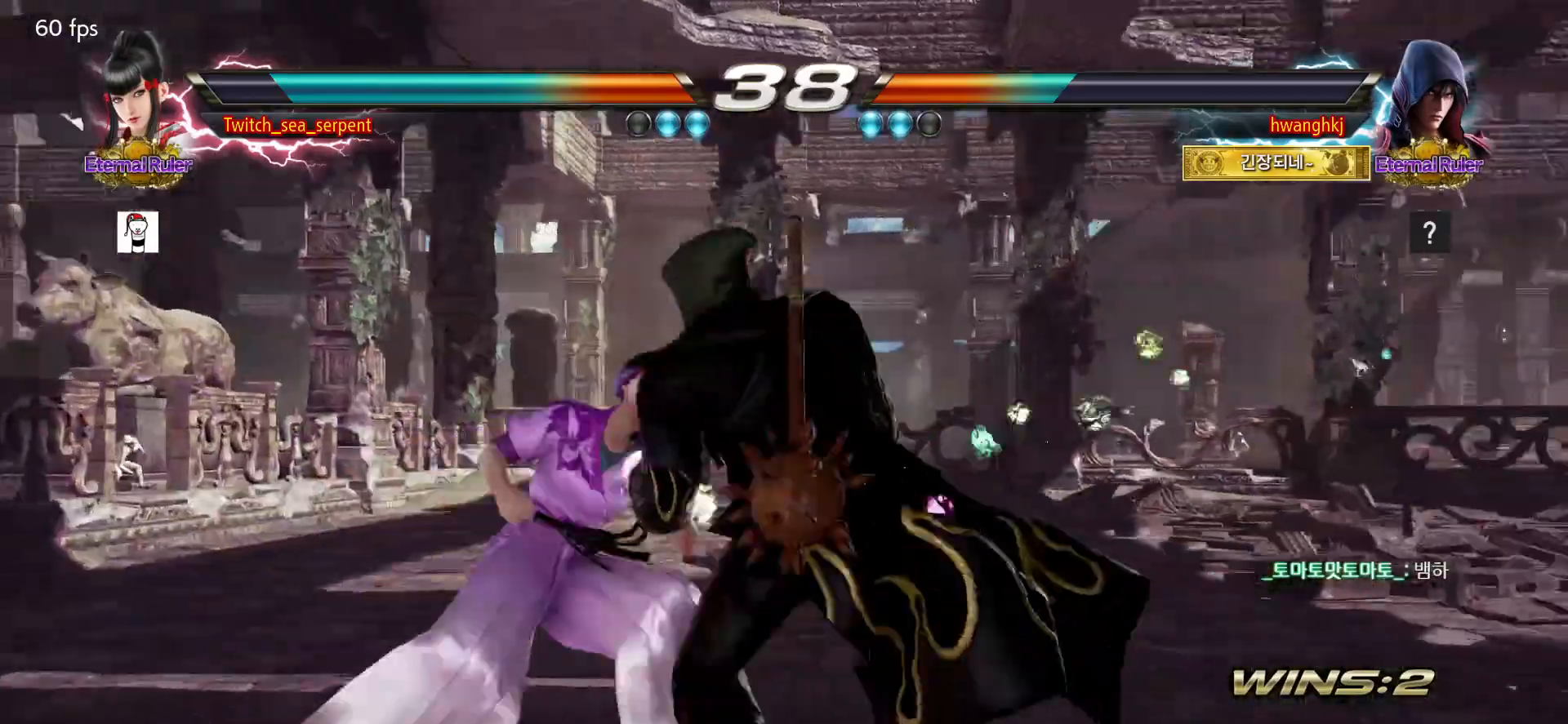
{"buttons": [], "events": []}
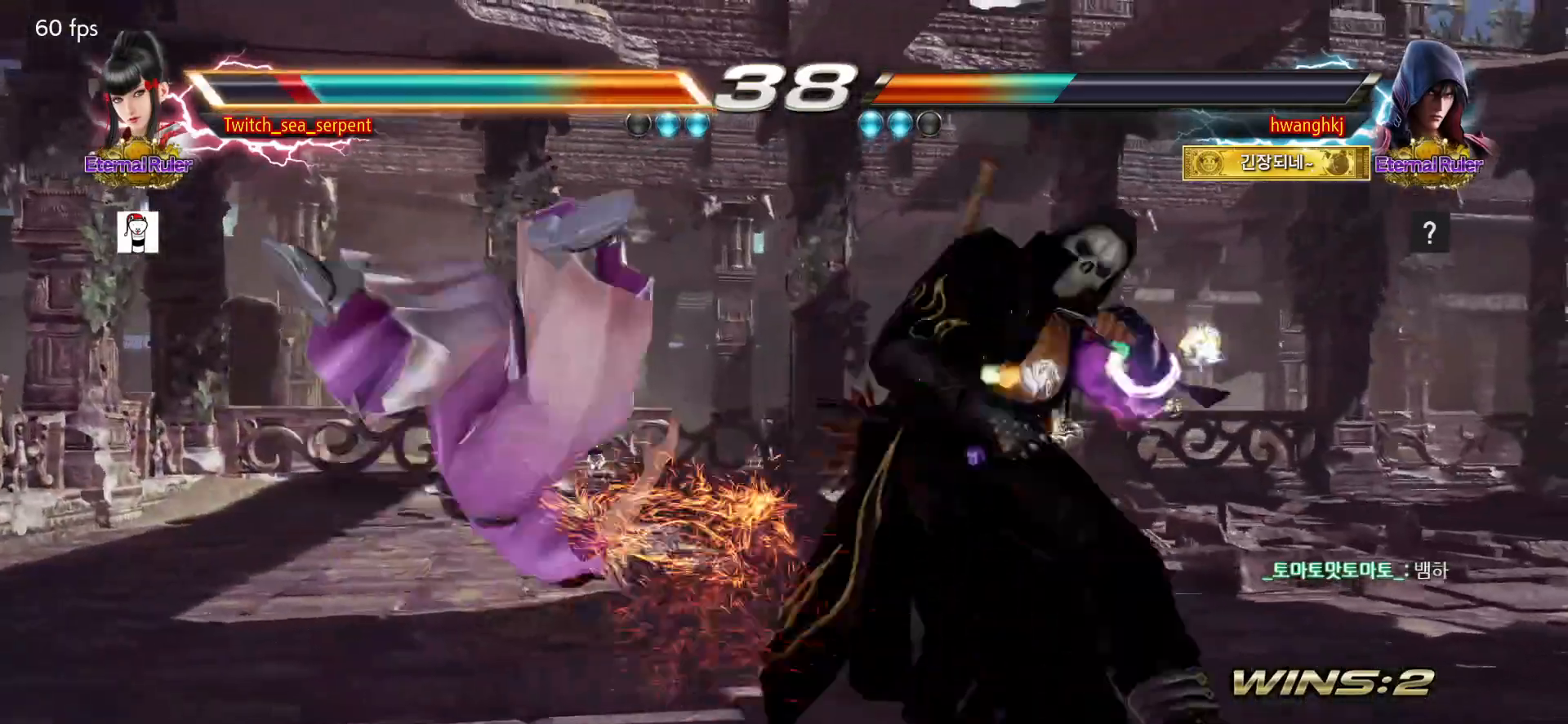
{"buttons": ["SQUARE"], "events": [[417, "SQUARE", "down"], [433, "SQUARE", "up"], [483, "SQUARE", "down"]]}
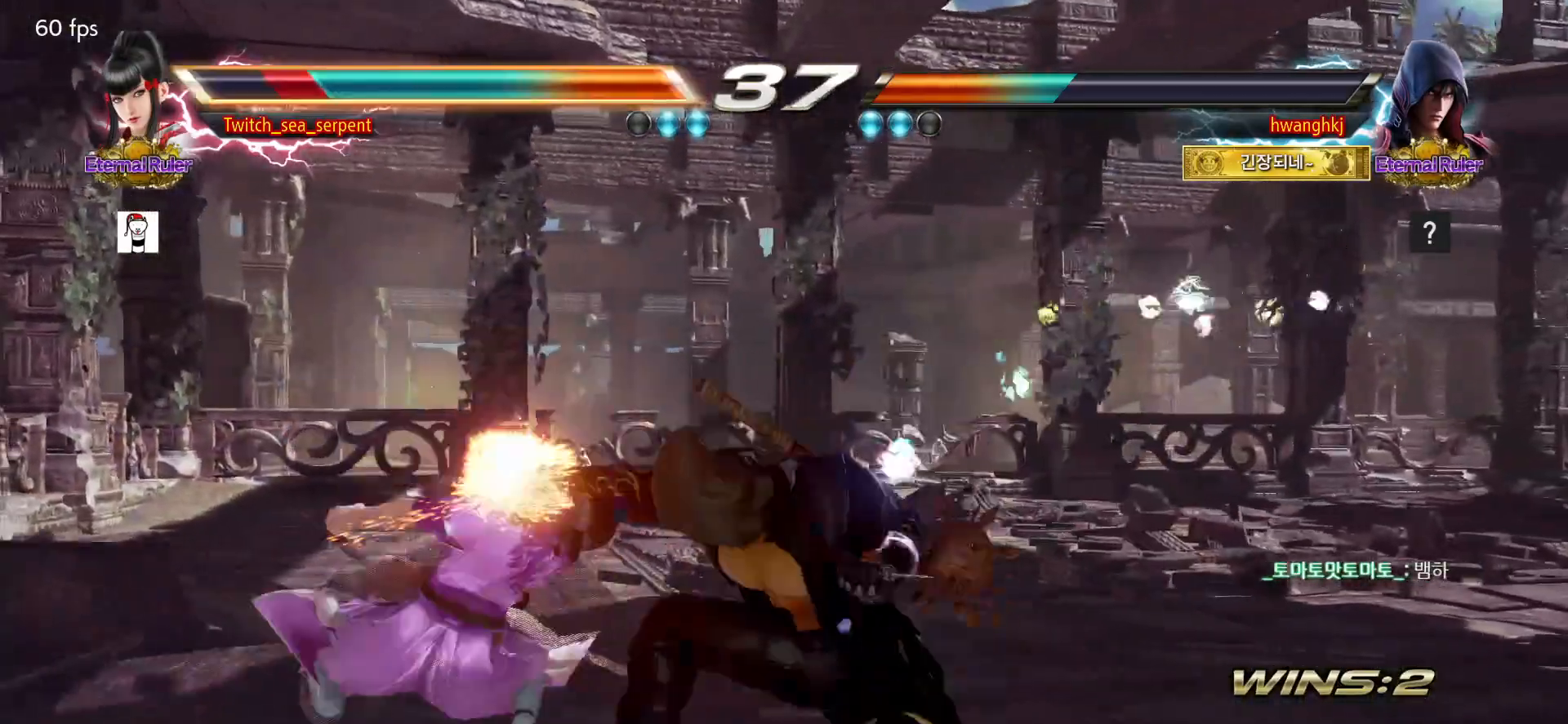
{"buttons": [], "events": [[83, "SQUARE", "up"], [133, "SQUARE", "down"], [217, "SQUARE", "up"], [267, "SQUARE", "down"], [350, "SQUARE", "up"], [433, "SQUARE", "down"], [500, "SQUARE", "up"]]}
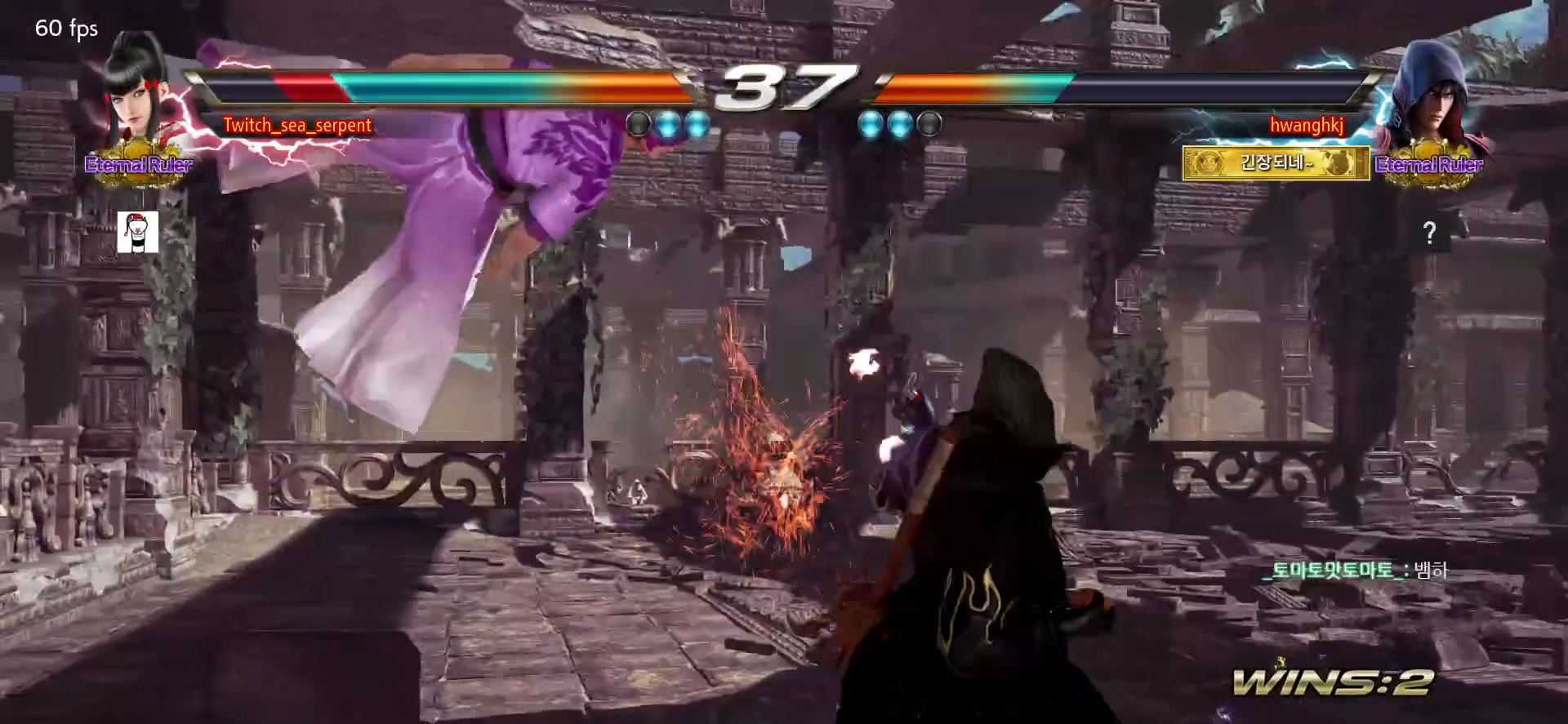
{"buttons": [], "events": [[50, "SQUARE", "down"], [133, "SQUARE", "up"], [217, "SQUARE", "down"], [267, "SQUARE", "up"]]}
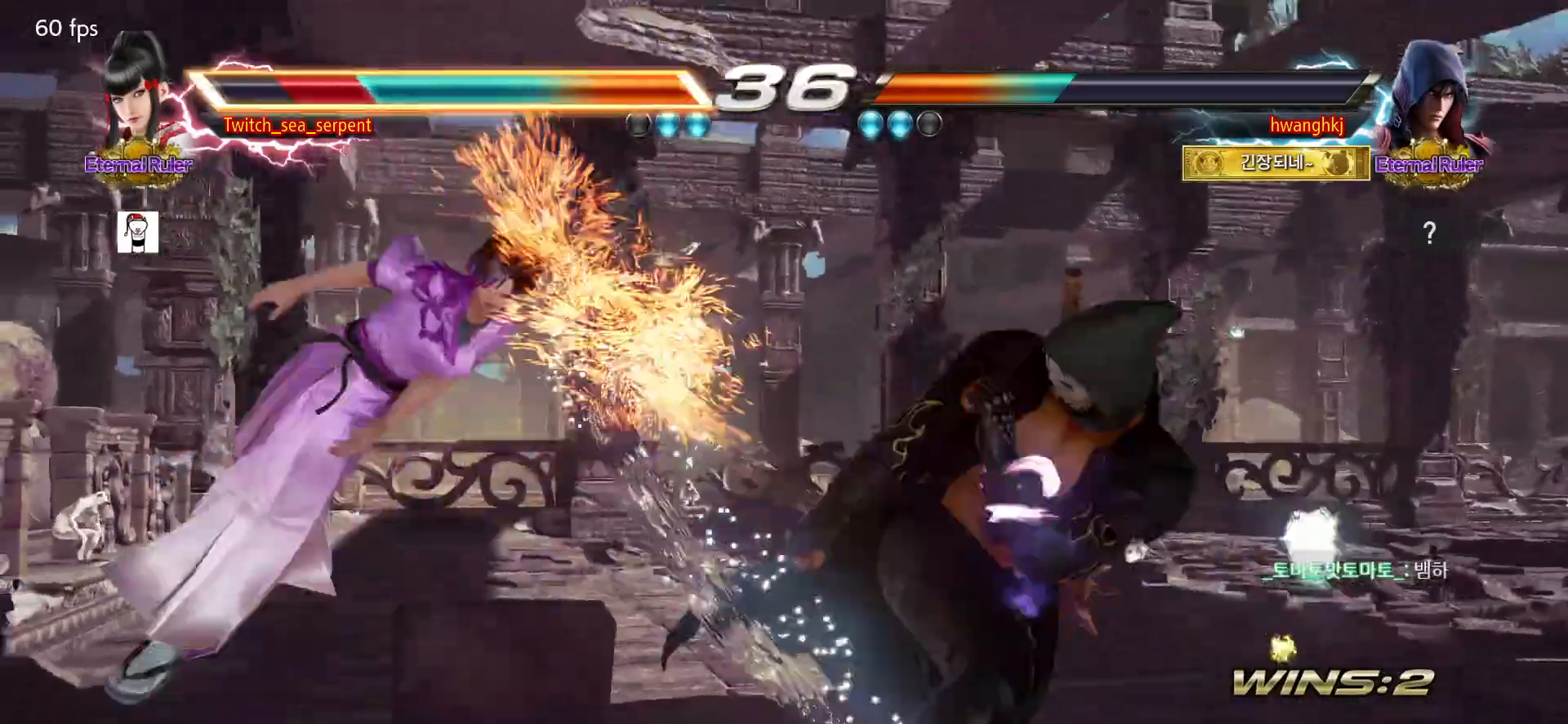
{"buttons": ["SQUARE"], "events": [[317, "SQUARE", "down"], [367, "SQUARE", "up"], [450, "SQUARE", "down"]]}
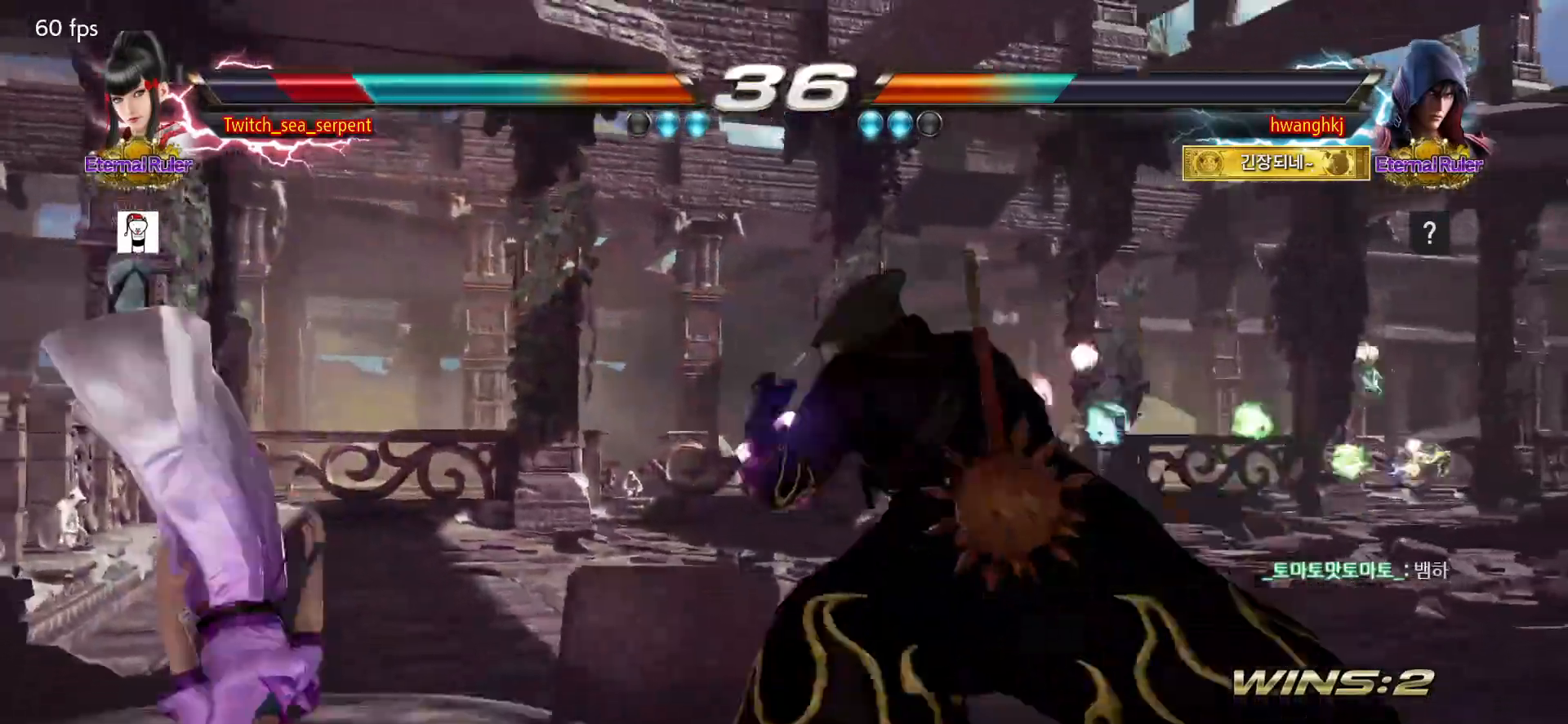
{"buttons": []}
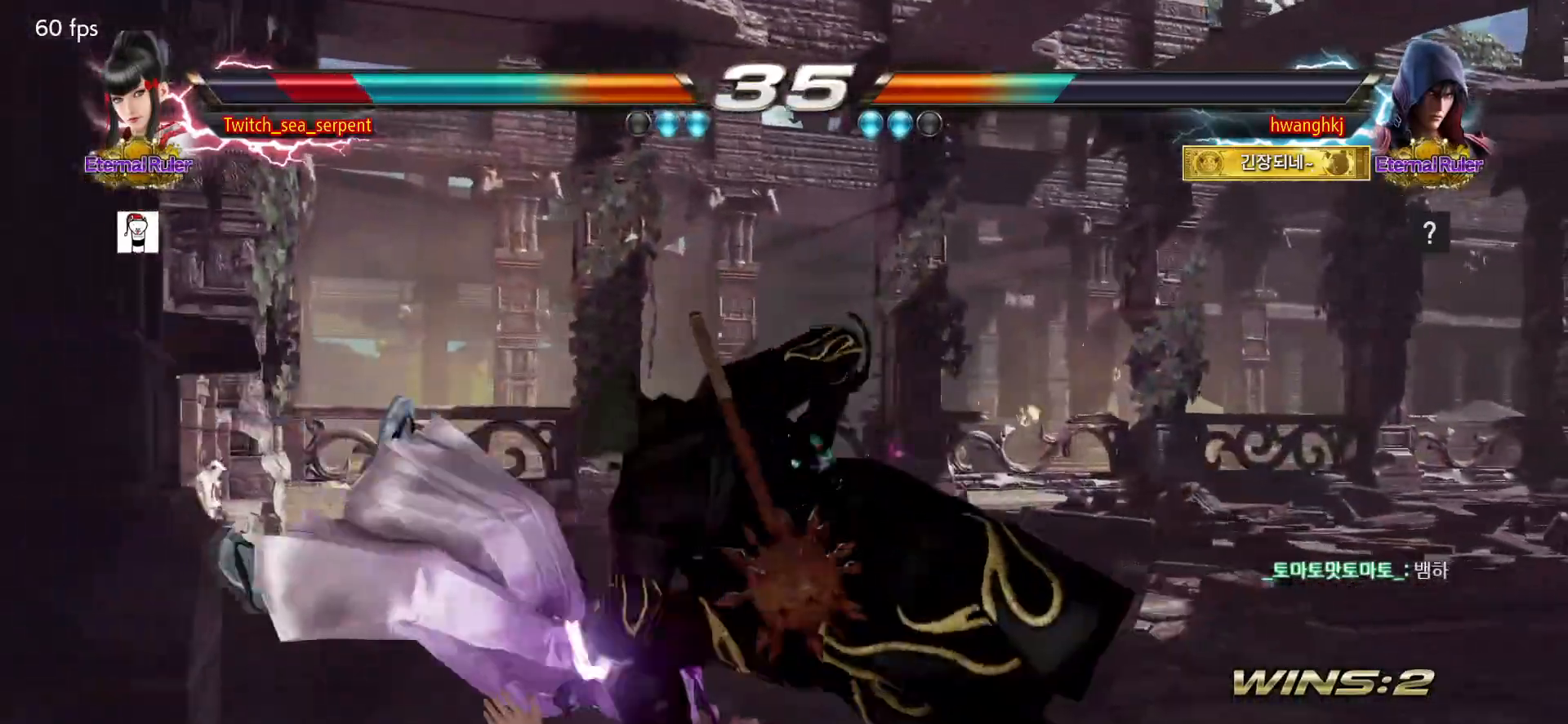
{"buttons": [], "events": []}
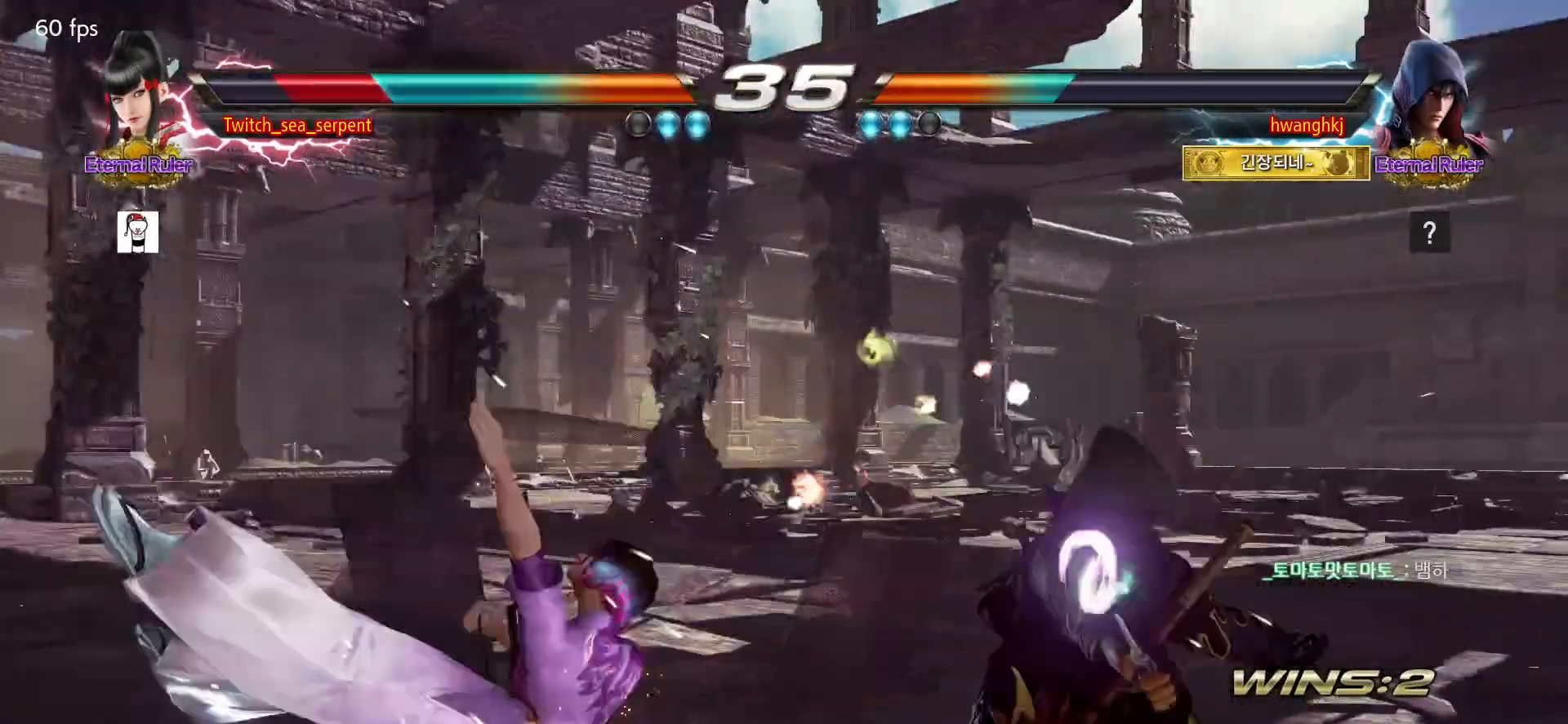
{"buttons": [], "events": [[67, "SQUARE", "down"], [150, "SQUARE", "up"]]}
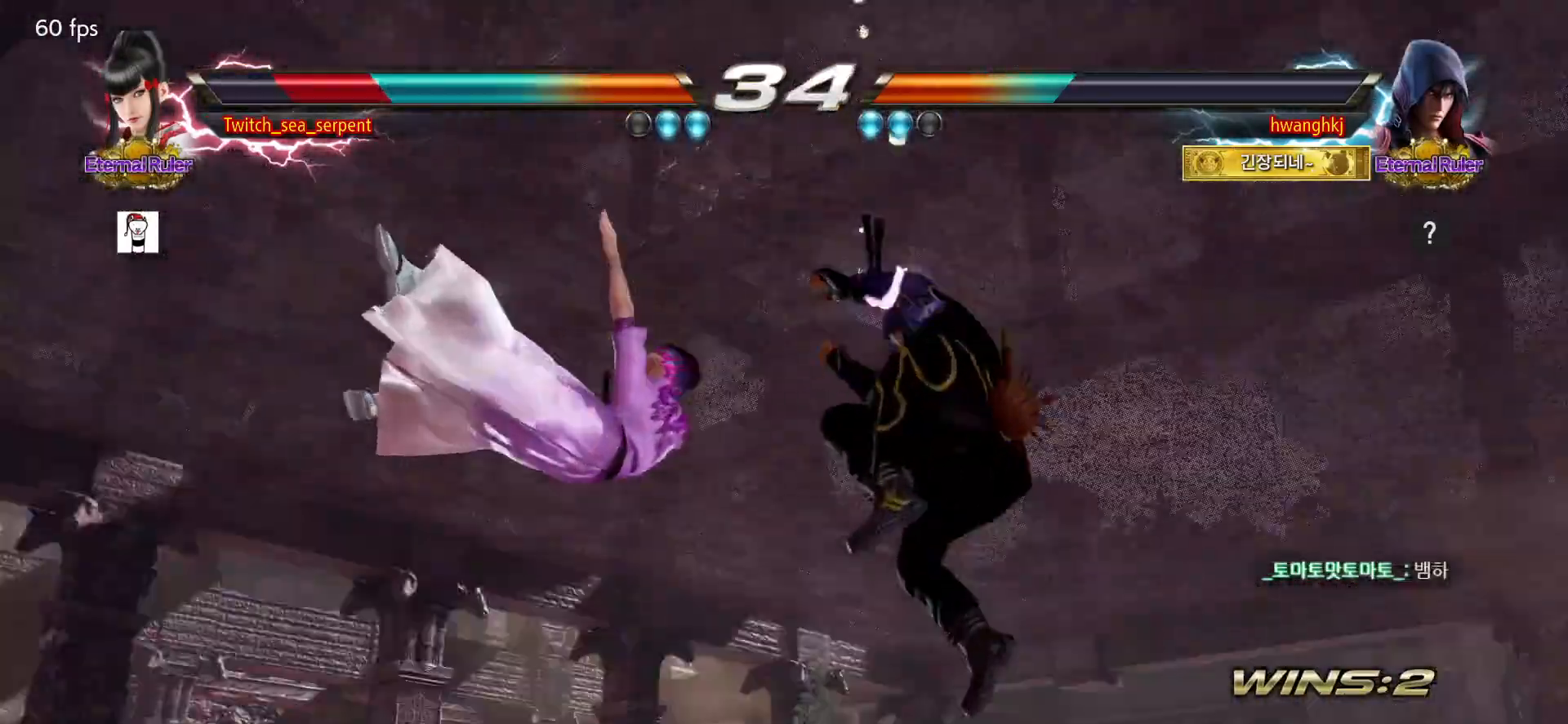
{"buttons": [], "events": [[250, "SQUARE", "down"], [317, "SQUARE", "up"], [367, "SQUARE", "down"], [450, "SQUARE", "up"]]}
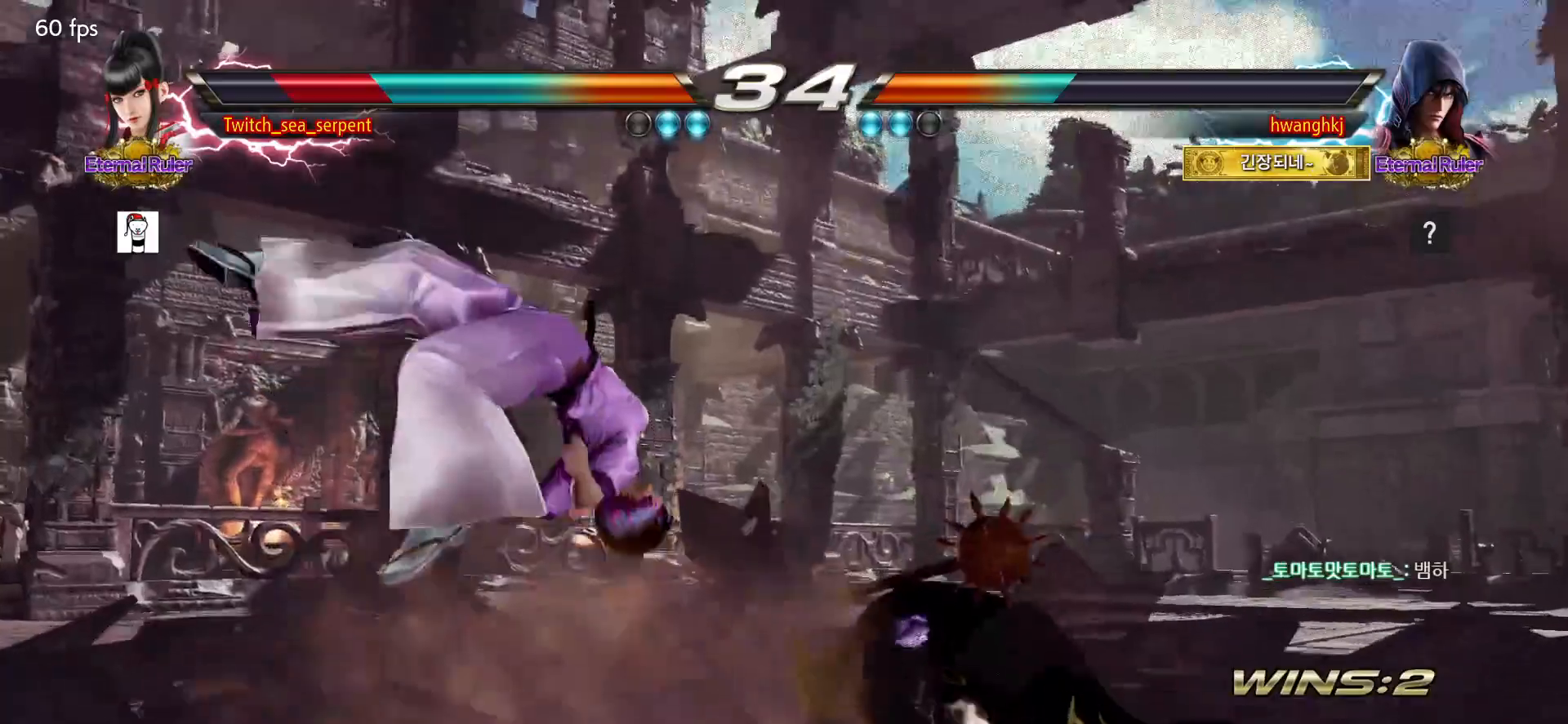
{"buttons": ["SQUARE"], "events": [[33, "SQUARE", "down"], [100, "SQUARE", "up"], [150, "SQUARE", "down"], [233, "SQUARE", "up"], [317, "SQUARE", "down"], [383, "SQUARE", "up"], [433, "SQUARE", "down"]]}
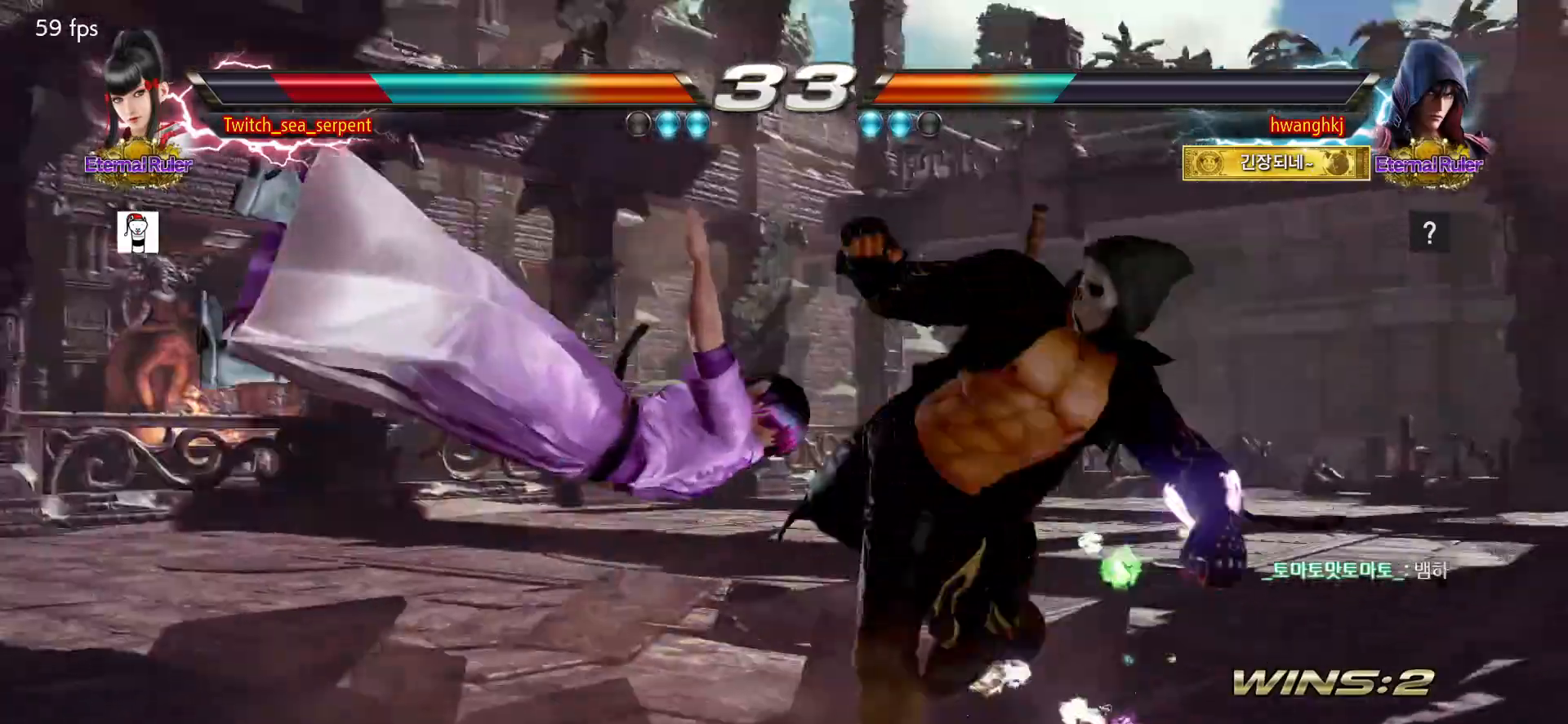
{"buttons": [], "events": [[17, "SQUARE", "up"], [83, "SQUARE", "down"], [183, "SQUARE", "up"], [217, "SQUARE", "down"], [300, "SQUARE", "up"]]}
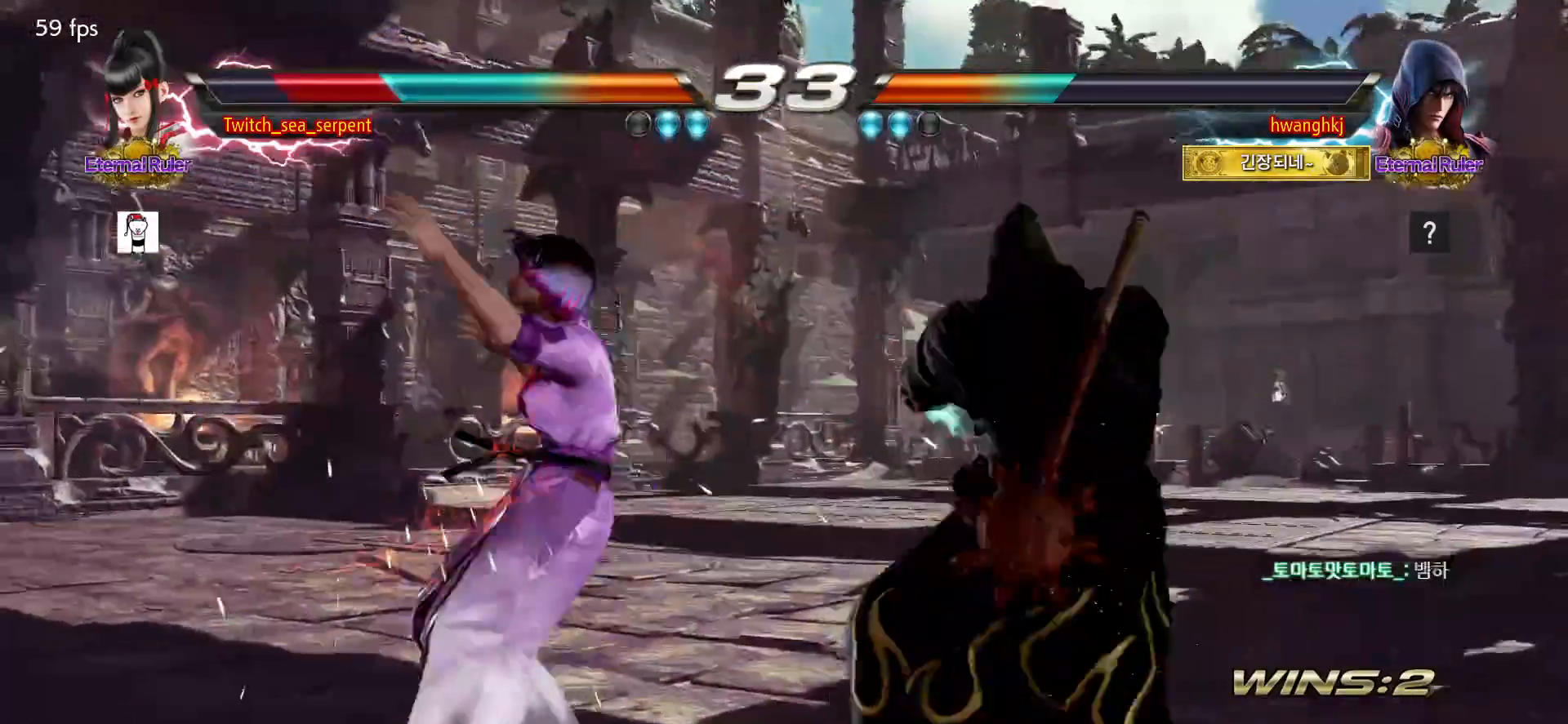
{"buttons": [], "events": []}
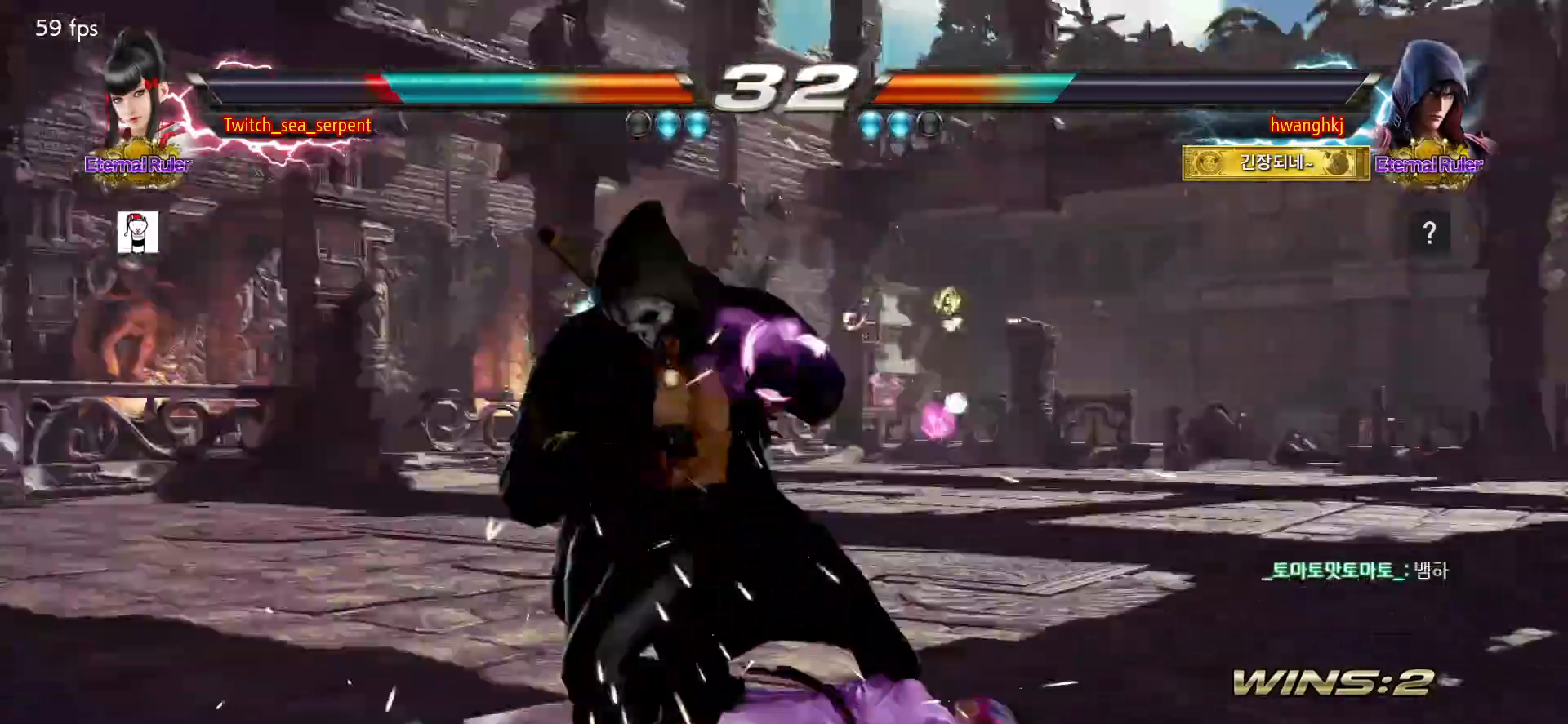
{"buttons": [], "events": []}
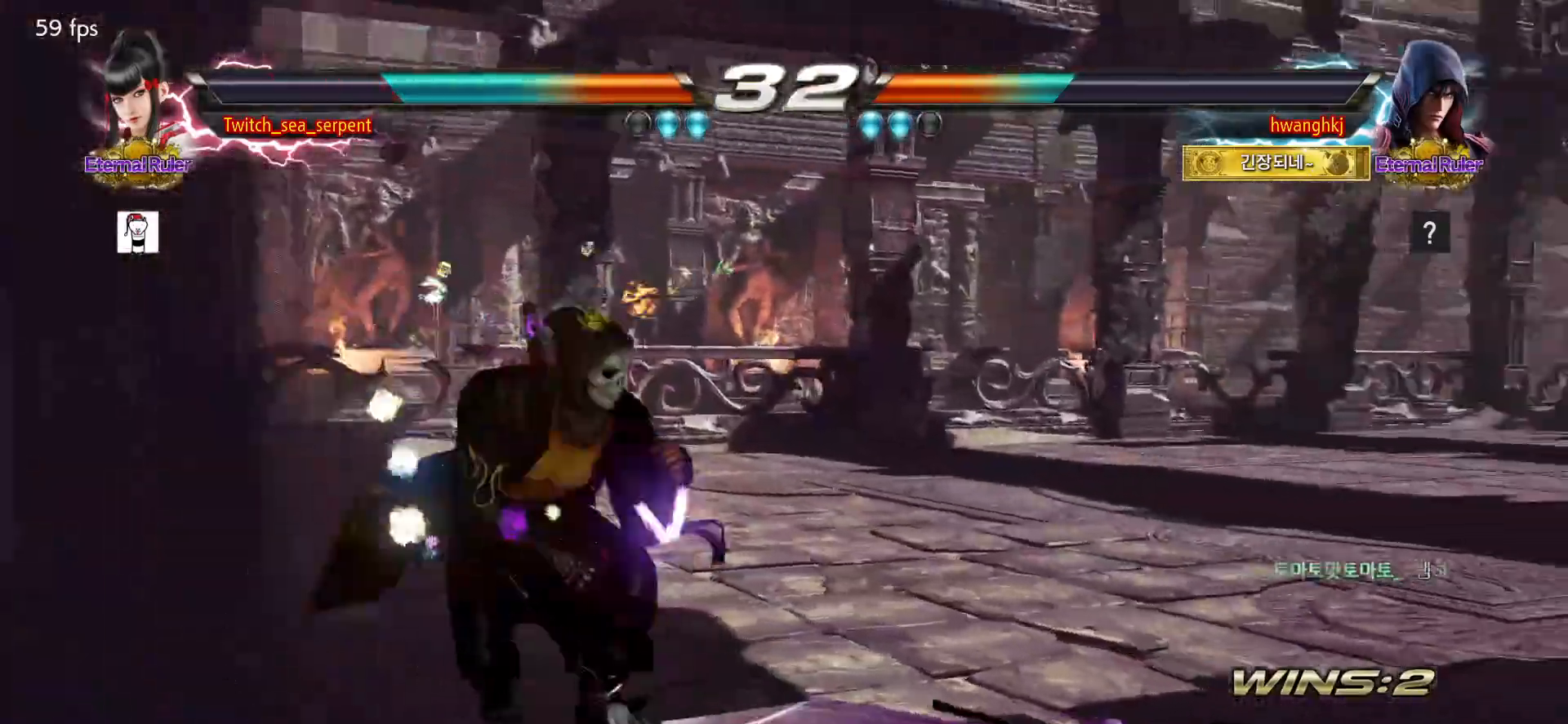
{"buttons": [], "events": []}
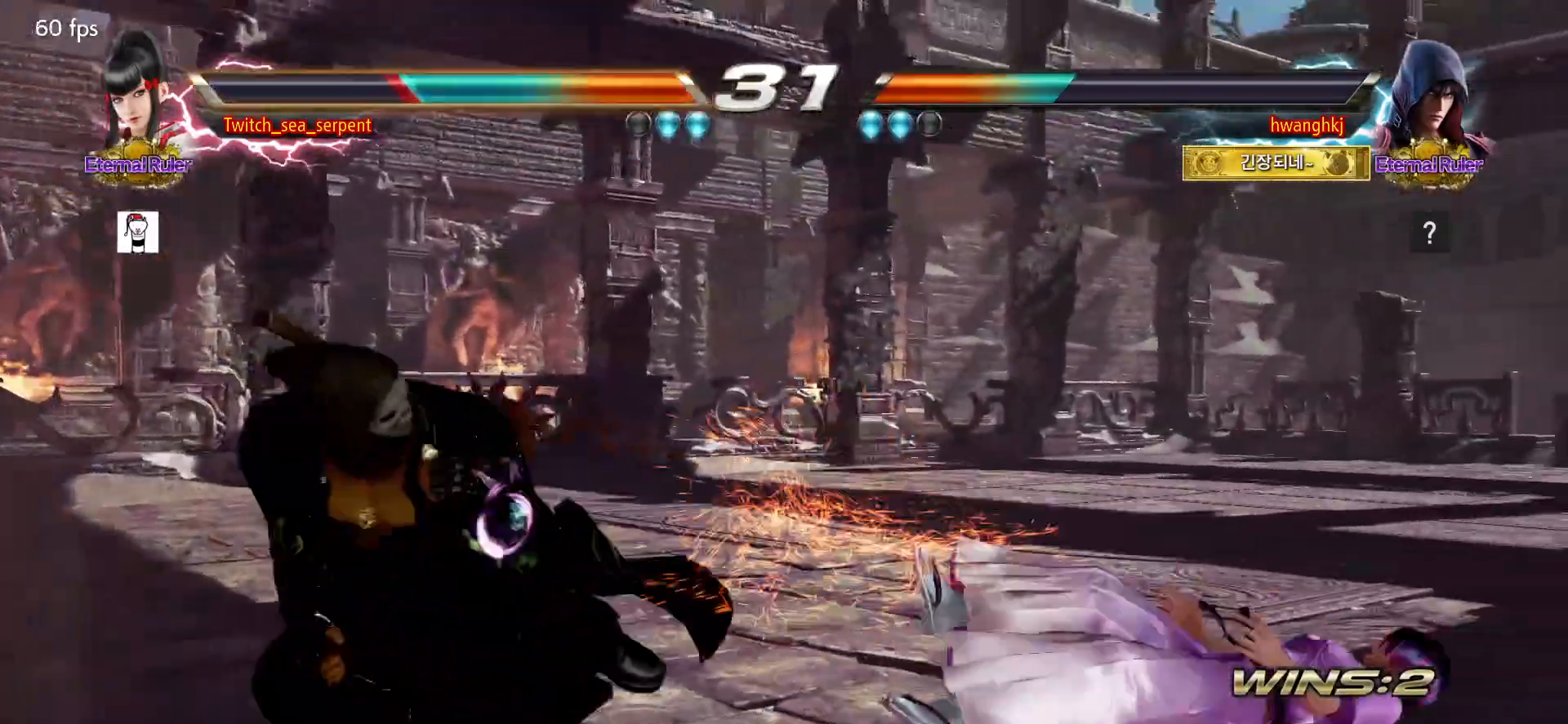
{"buttons": [], "events": [[417, "SQUARE", "down"], [467, "SQUARE", "up"]]}
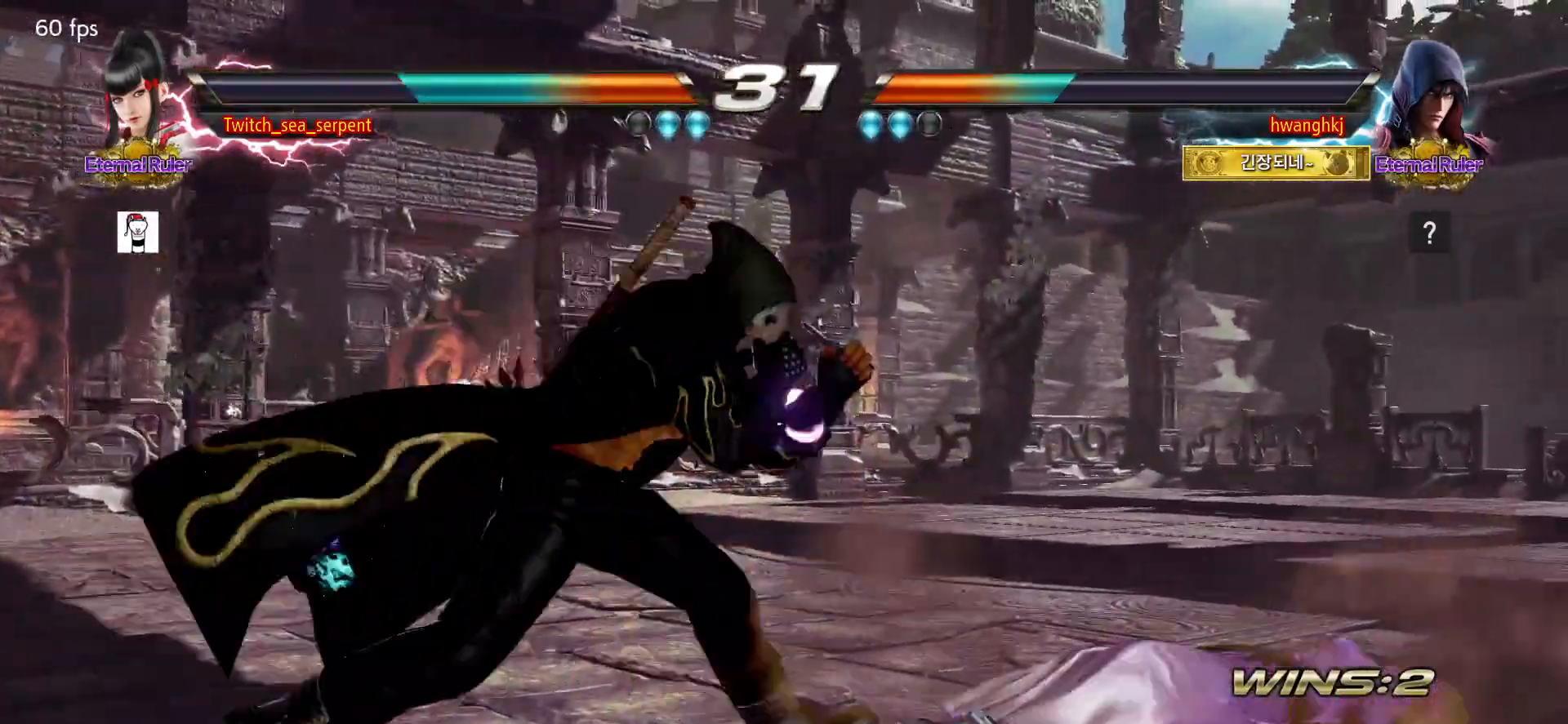
{"buttons": [], "events": [[17, "SQUARE", "down"], [83, "SQUARE", "up"]]}
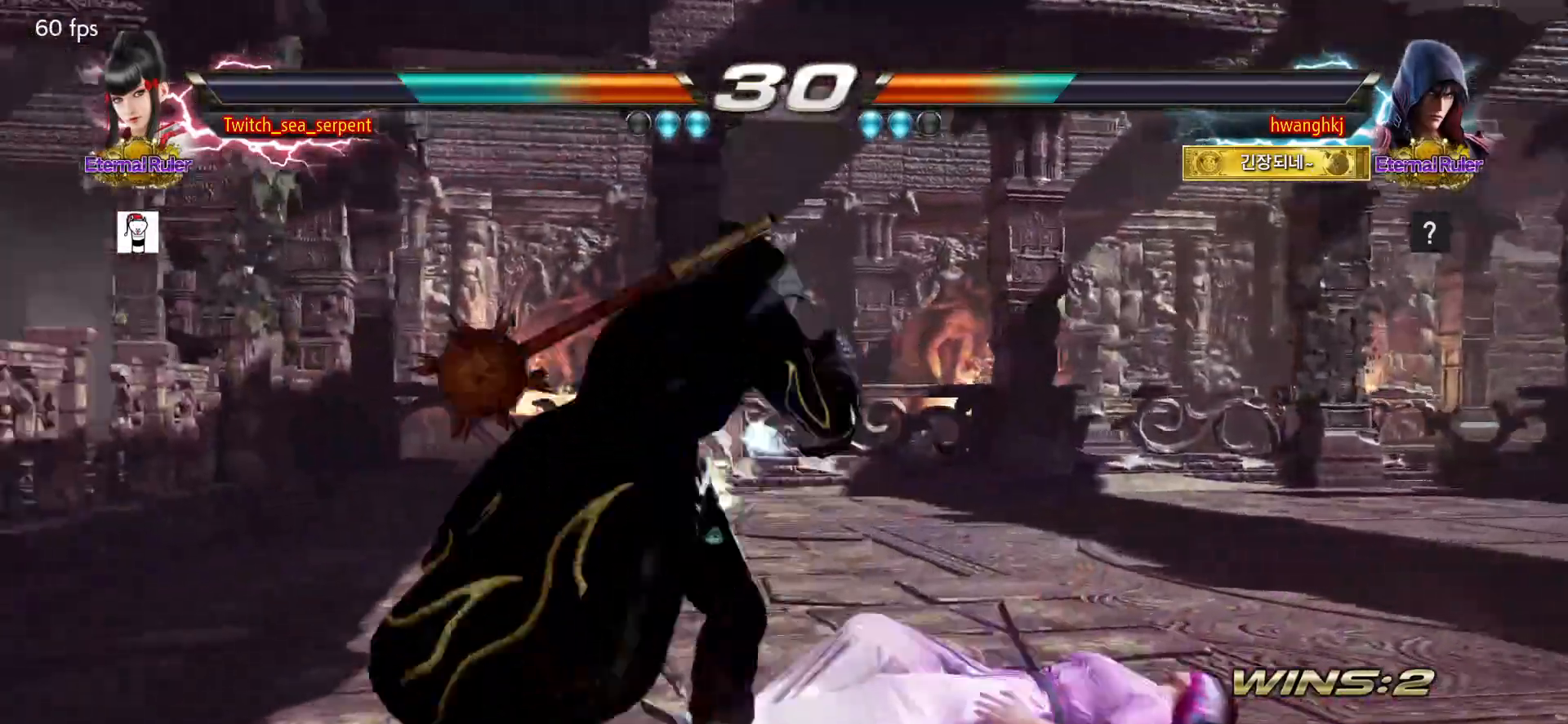
{"buttons": []}
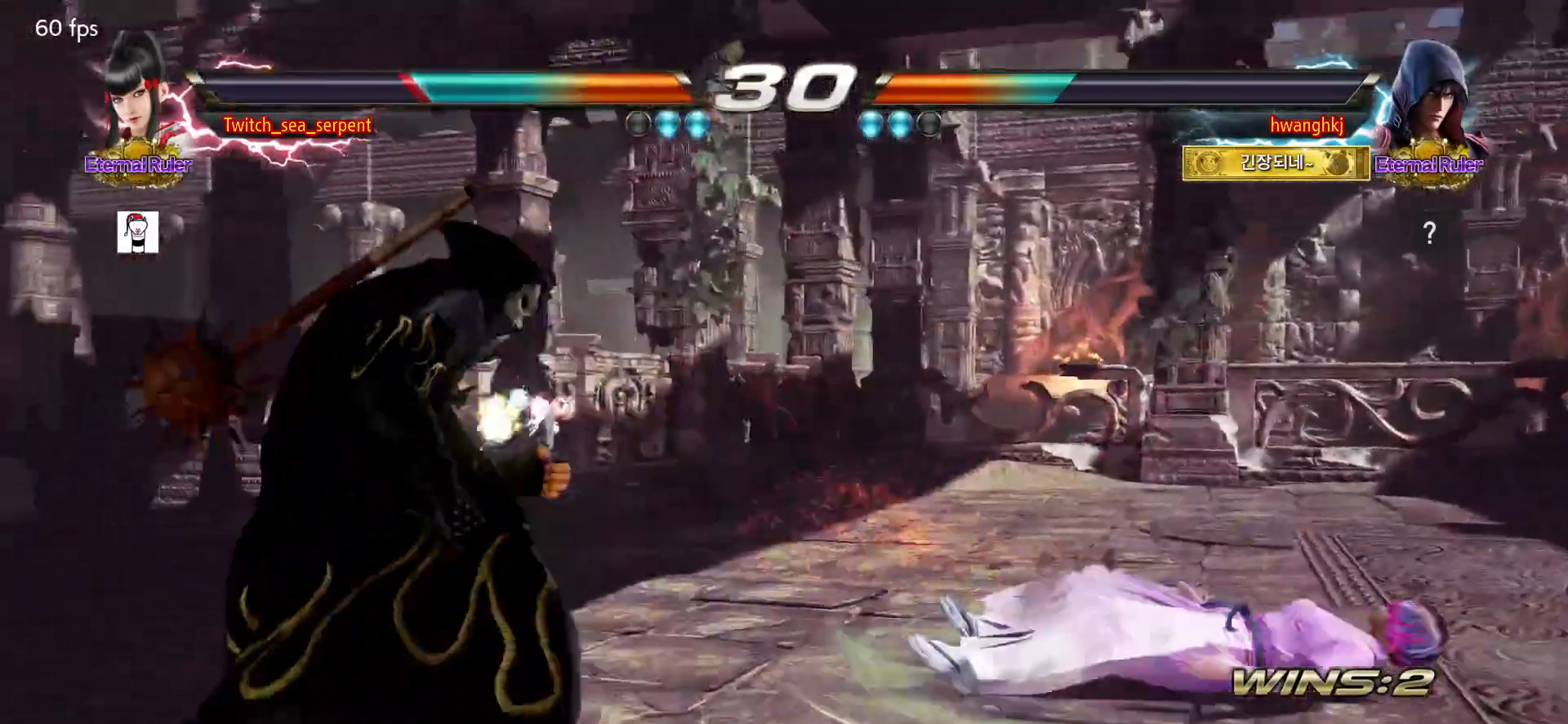
{"buttons": [], "events": []}
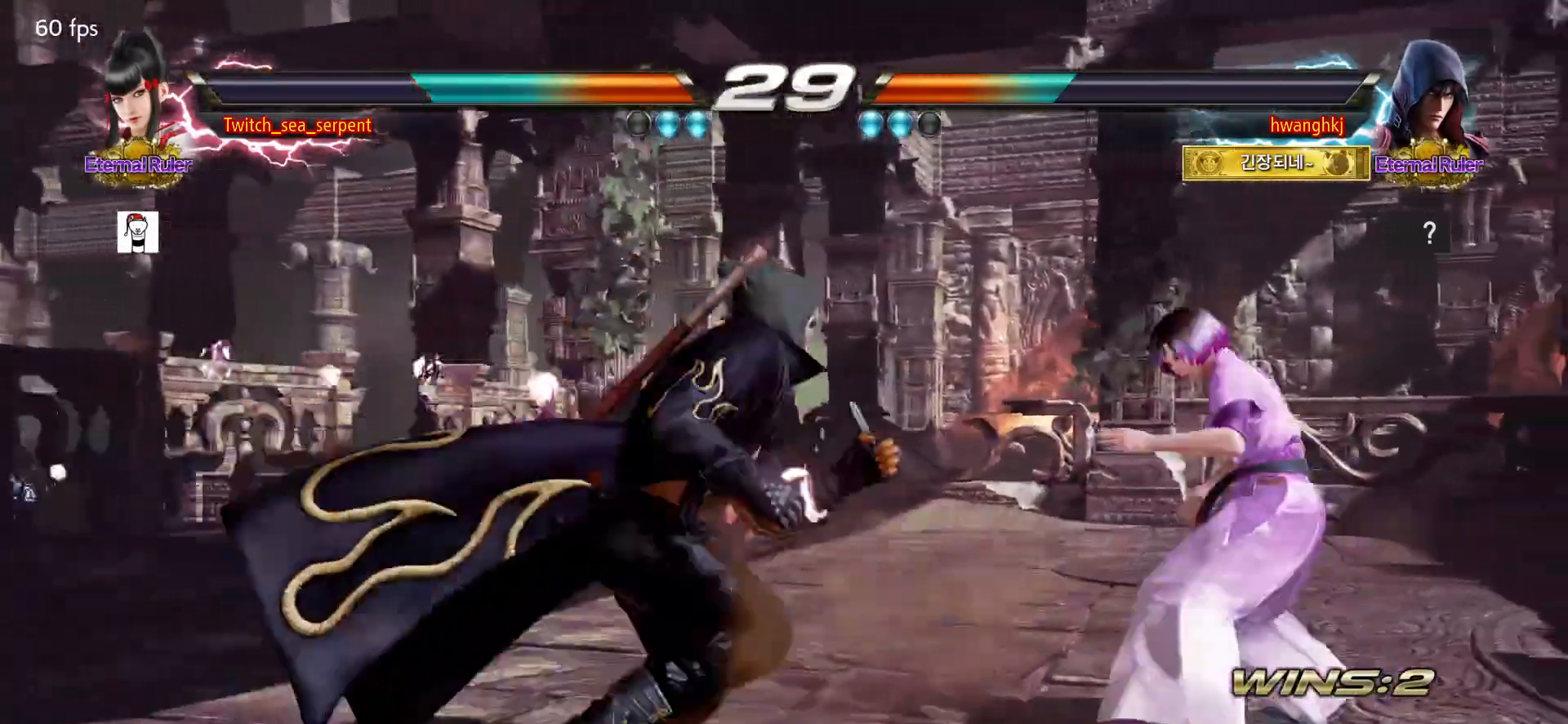
{"buttons": [], "events": []}
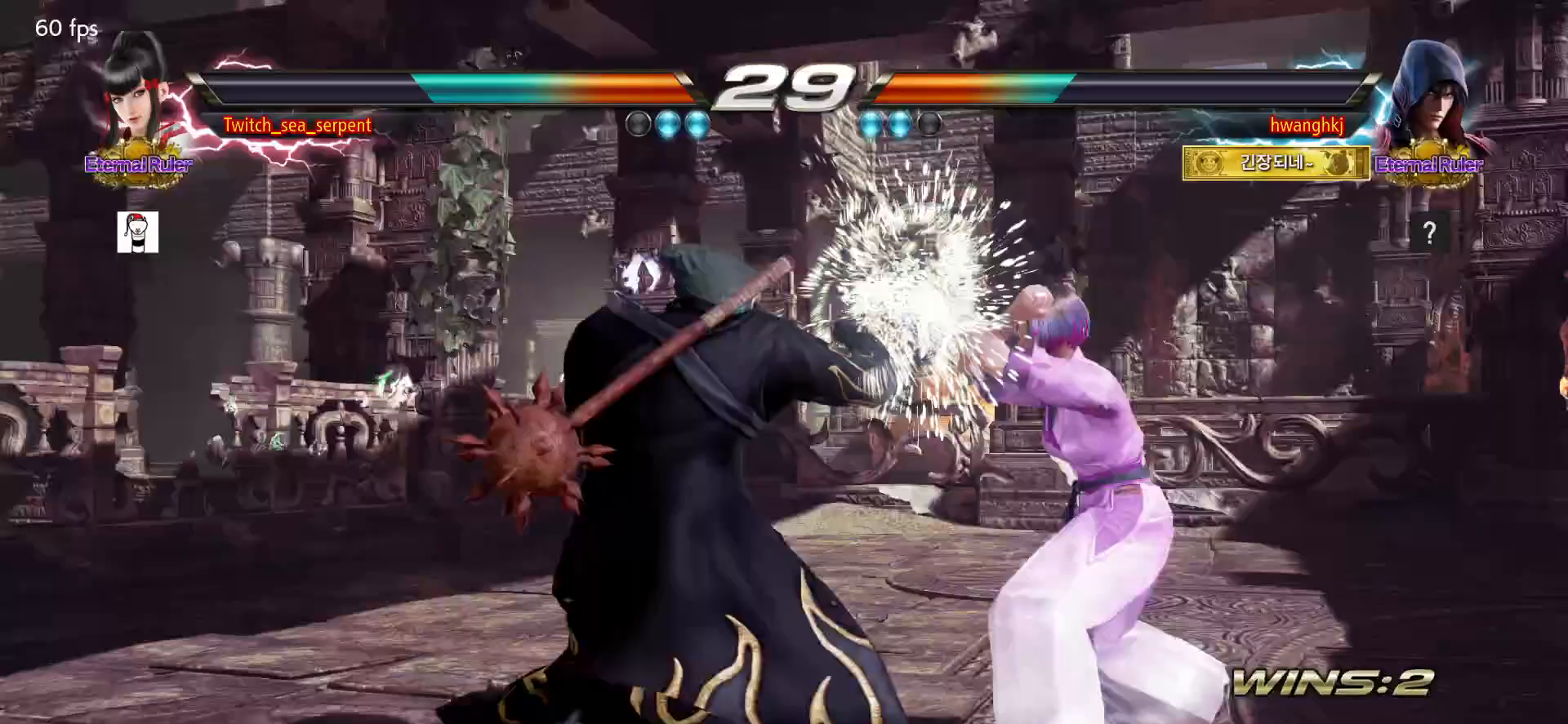
{"buttons": [], "events": []}
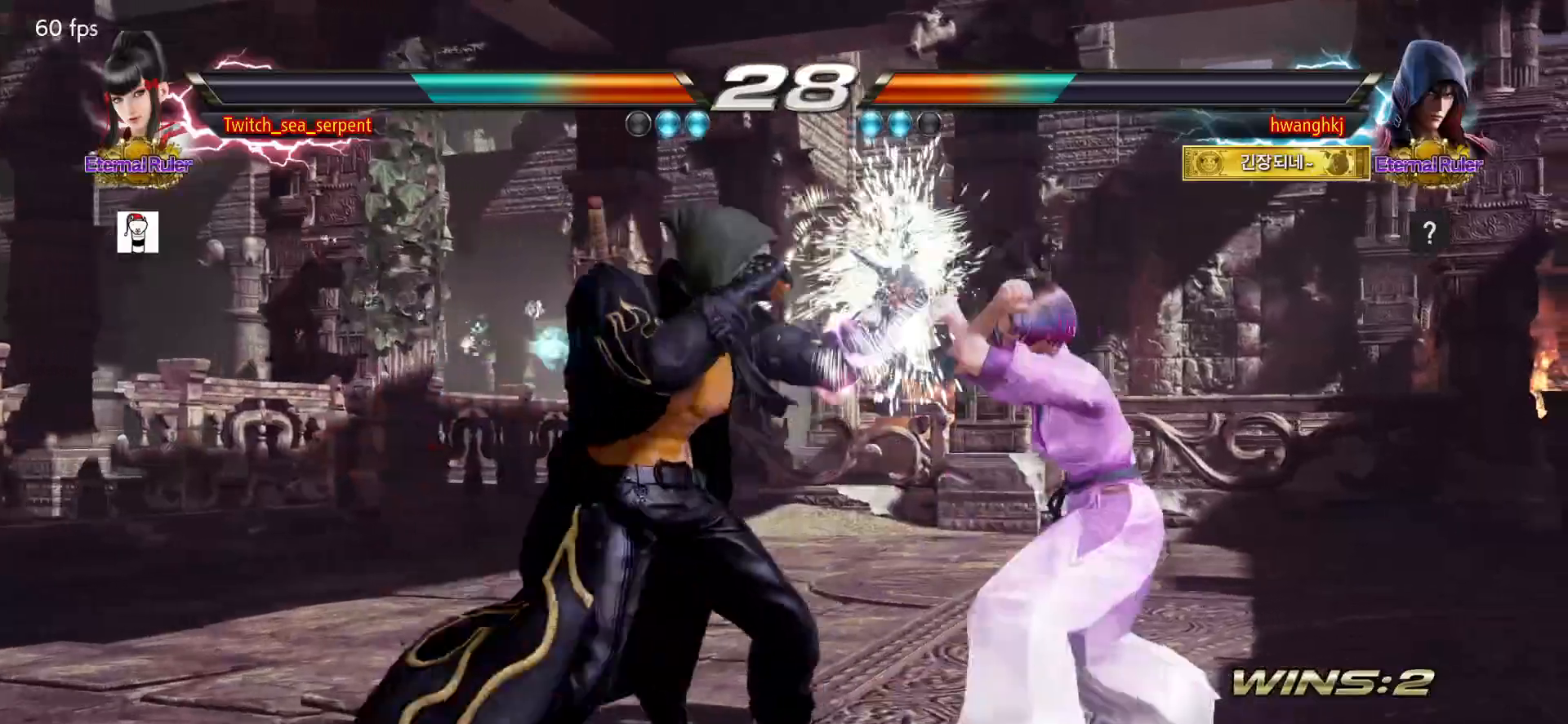
{"buttons": [], "events": []}
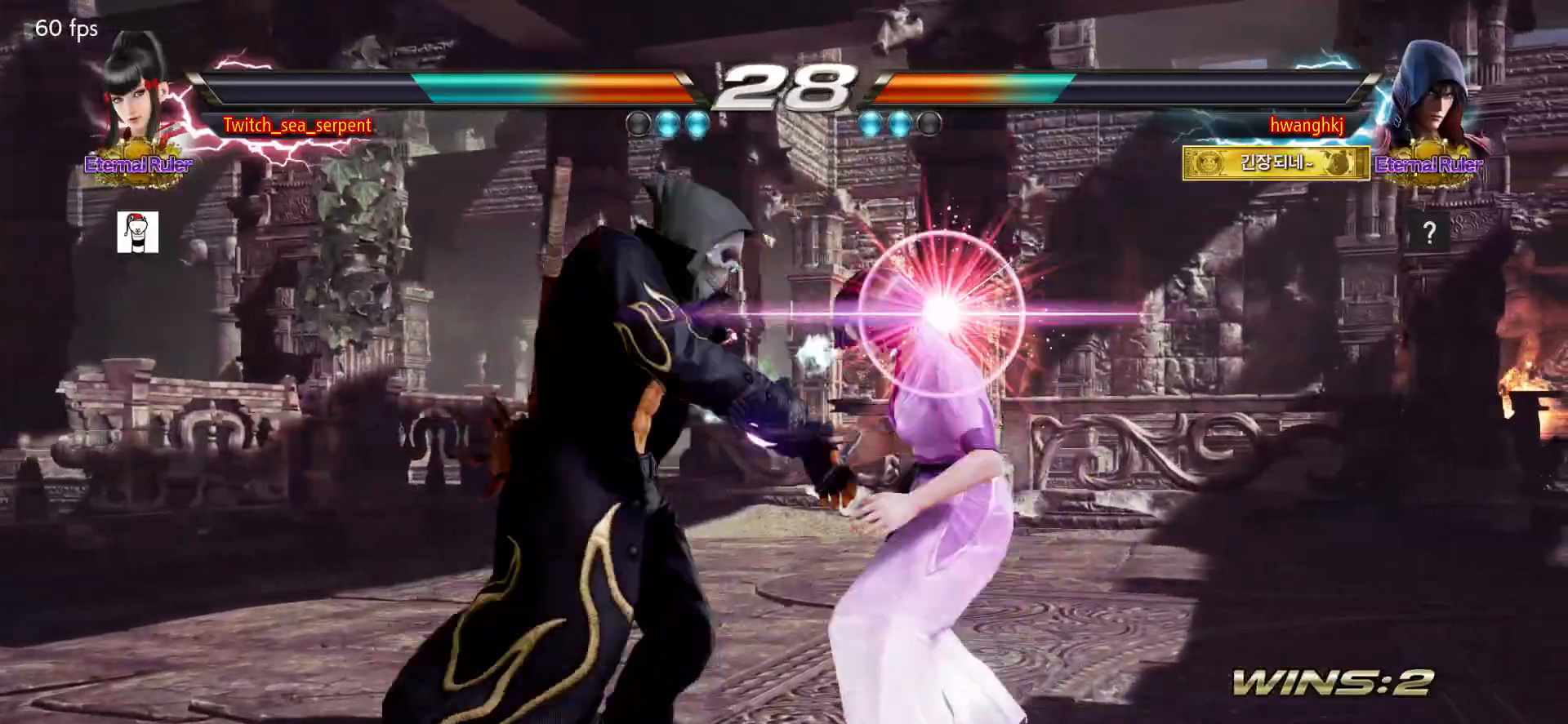
{"buttons": [], "events": [[133, "SQUARE", "down"], [217, "SQUARE", "up"], [267, "SQUARE", "down"], [267, "TRIANGLE", "down"], [333, "SQUARE", "up"], [350, "TRIANGLE", "up"], [400, "SQUARE", "down"], [400, "TRIANGLE", "down"], [483, "SQUARE", "up"], [483, "TRIANGLE", "up"]]}
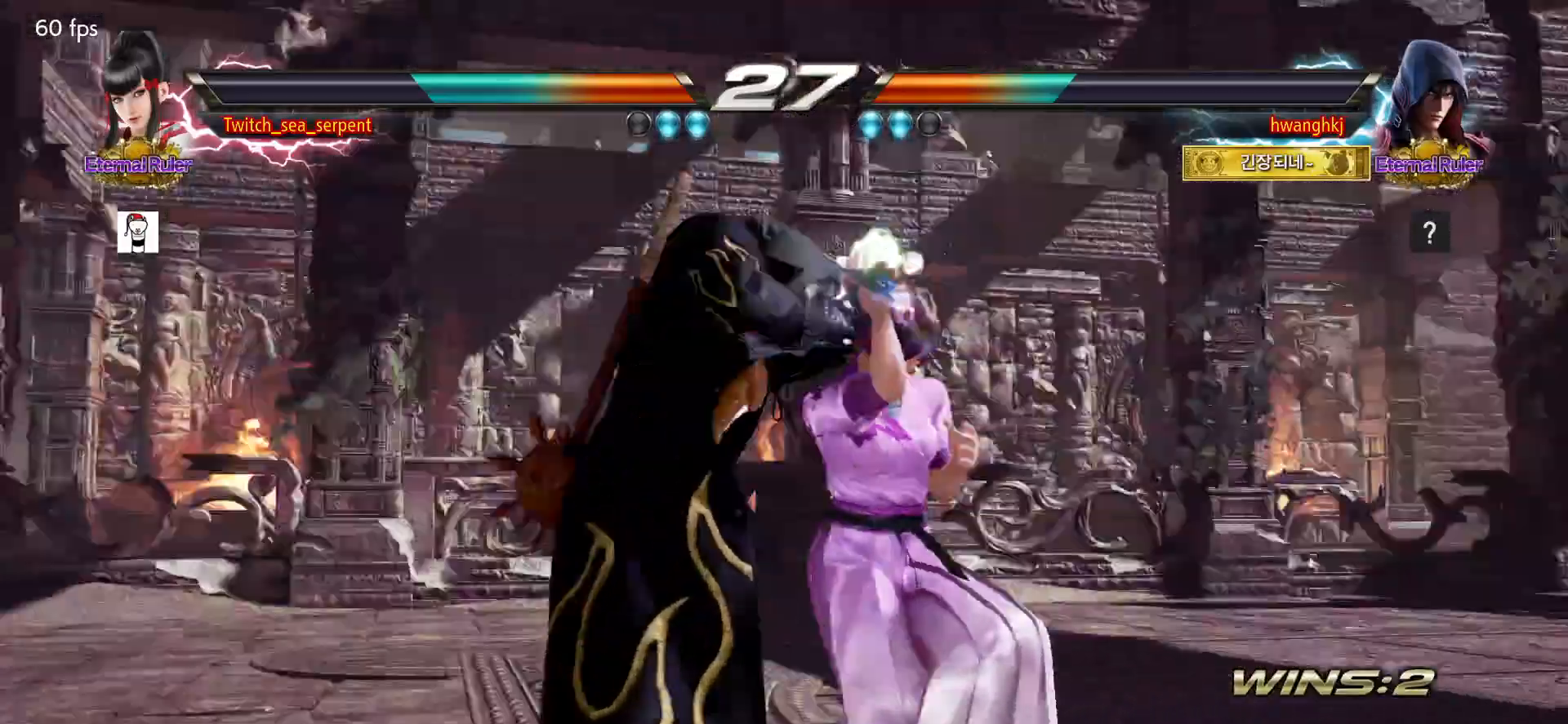
{"buttons": [], "events": [[33, "SQUARE", "down"], [33, "TRIANGLE", "down"], [133, "SQUARE", "up"], [133, "TRIANGLE", "up"]]}